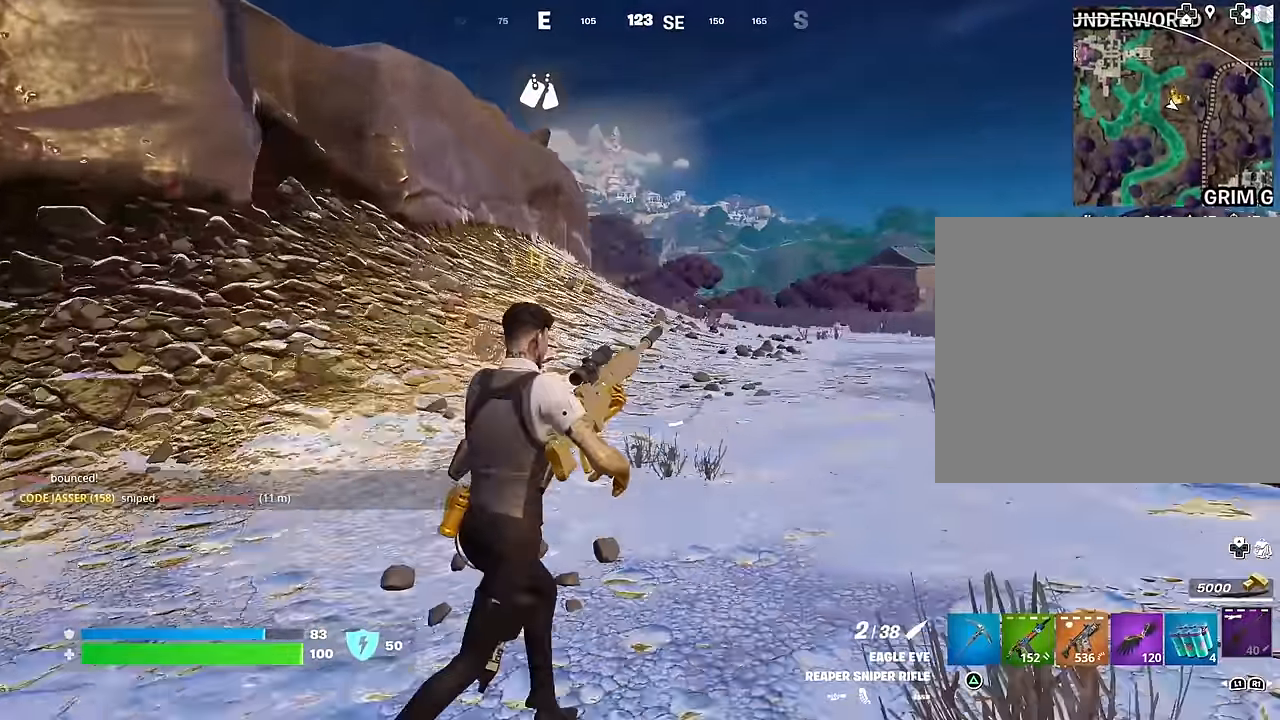
Gameplay with a controller (PlayStation layout); each line is a JSON object with the inputs held at the frame after it. "events" lists button and stick changes between this image and that frame as [ms after this image, input, new state], when the widget could be followed in between.
{"buttons": [], "left_stick": "up-right", "right_stick": "center", "events": [[17, "CROSS", "down"], [83, "CROSS", "up"]]}
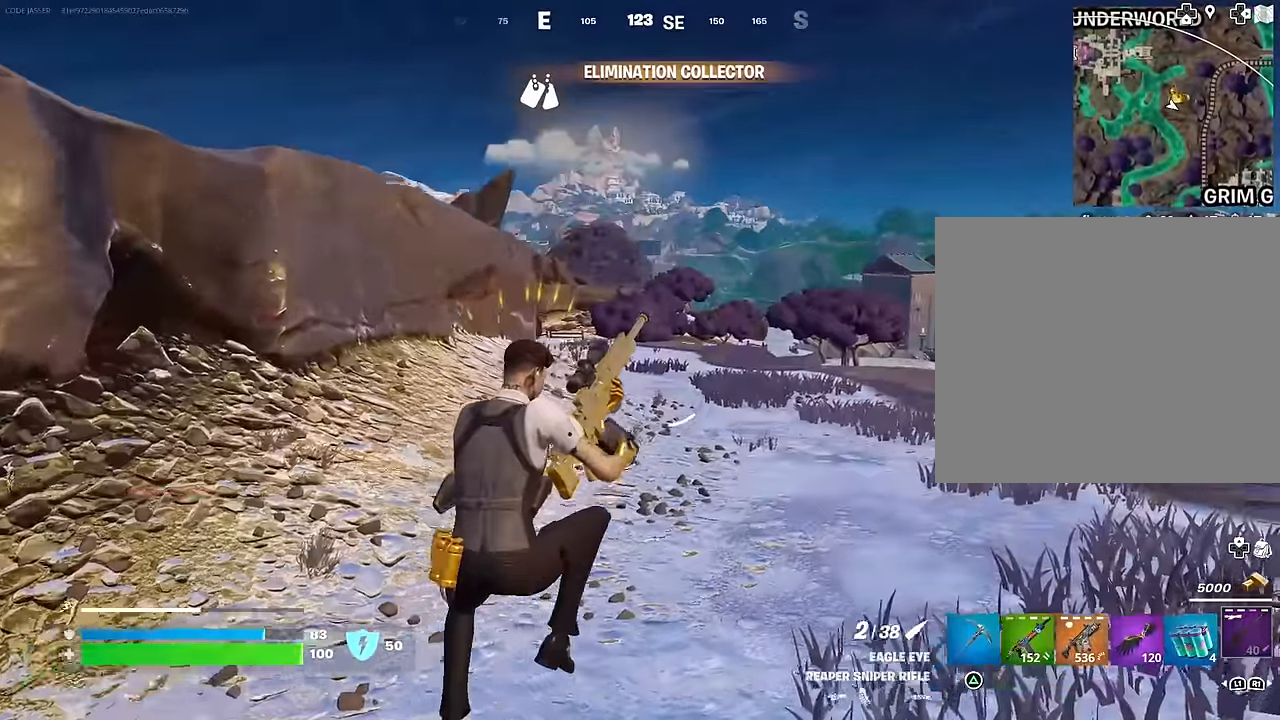
{"buttons": [], "left_stick": "up", "right_stick": "right", "events": [[183, "right_stick", "right"], [367, "left_stick", "up"]]}
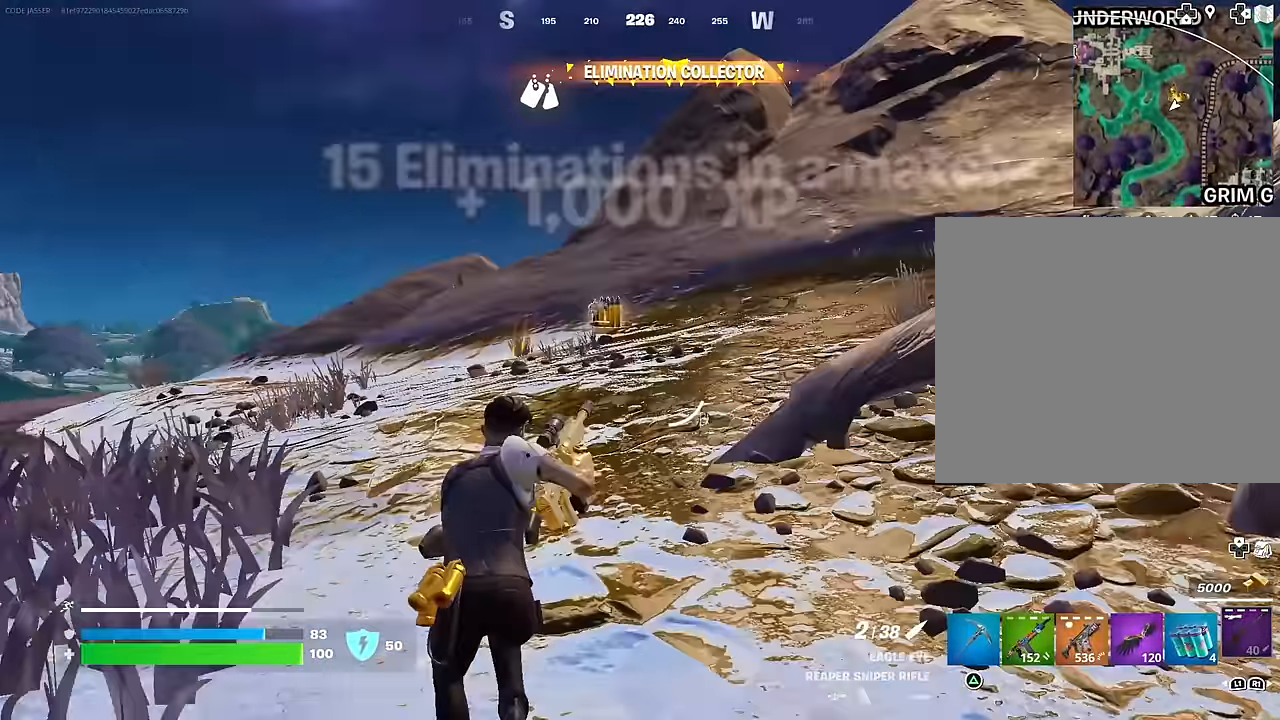
{"buttons": [], "left_stick": "up", "right_stick": "center", "events": [[33, "right_stick", "center"]]}
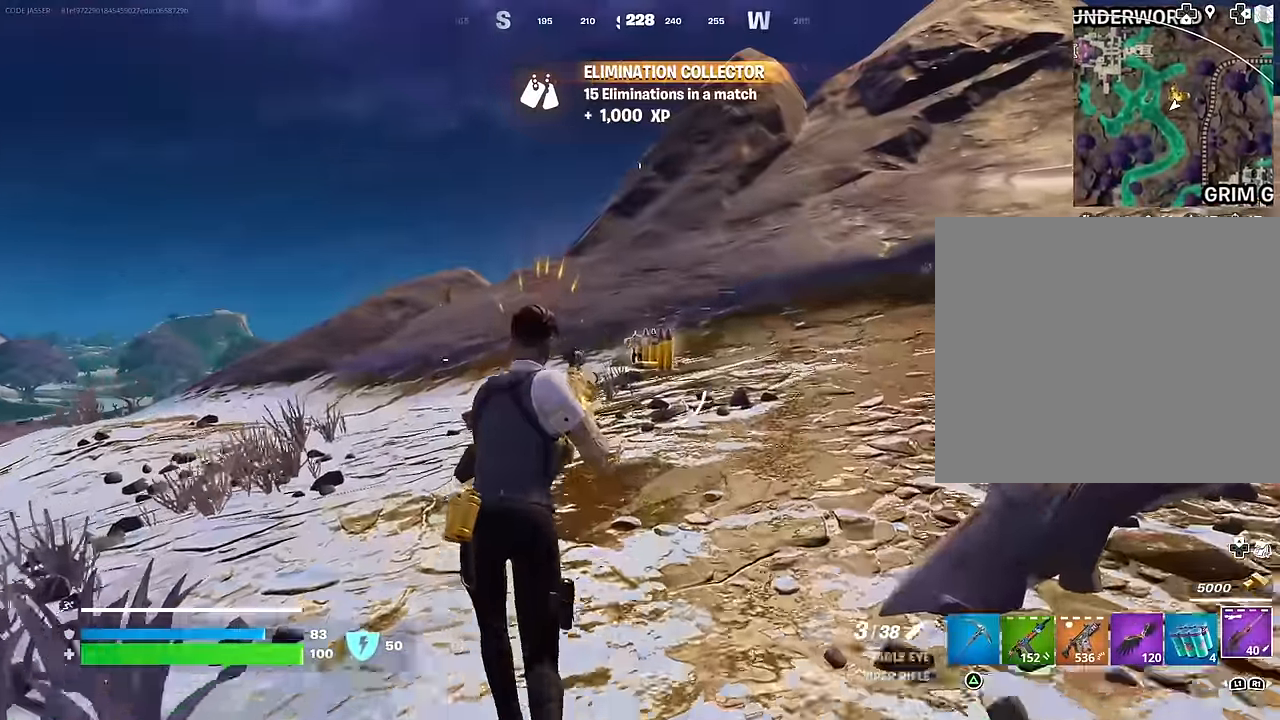
{"buttons": [], "left_stick": "up", "right_stick": "down", "events": [[433, "L3", "down"], [433, "right_stick", "down"], [500, "L3", "up"]]}
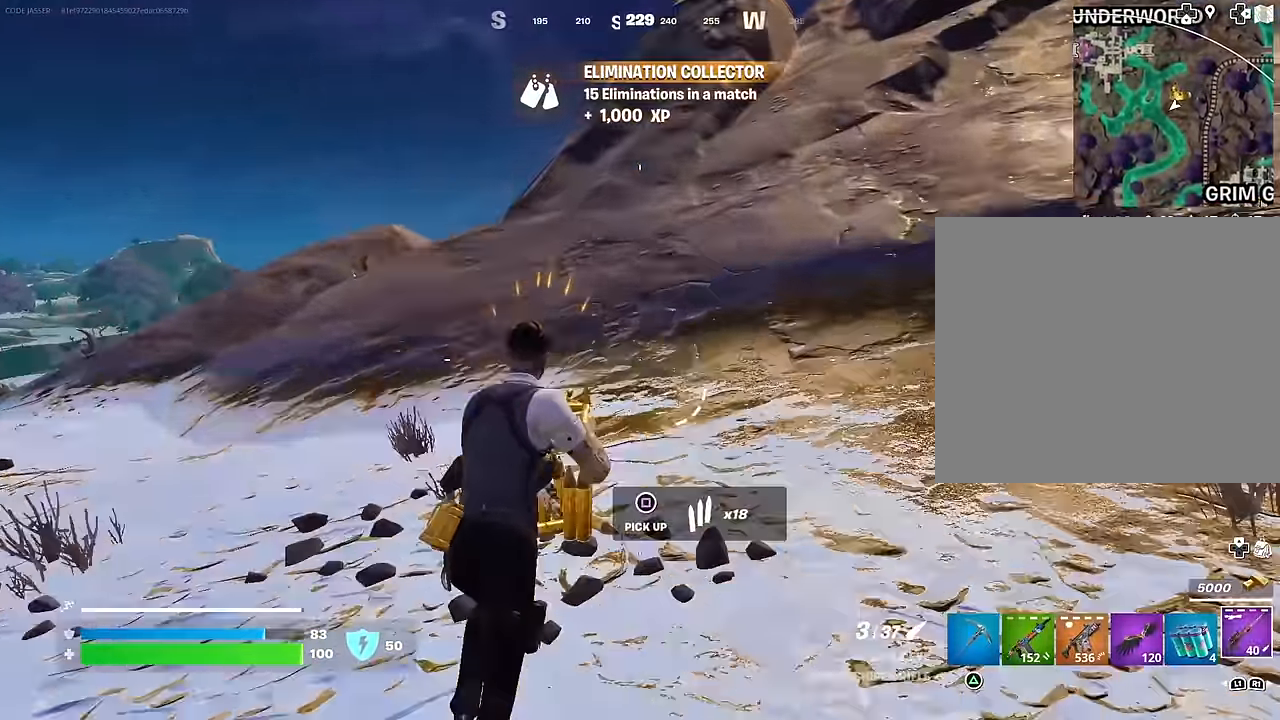
{"buttons": [], "left_stick": "down-right", "right_stick": "left", "events": [[67, "right_stick", "center"], [217, "CROSS", "down"], [267, "left_stick", "up-right"], [283, "CROSS", "up"], [283, "right_stick", "left"], [350, "L1", "down"], [400, "L1", "up"], [417, "left_stick", "down-right"]]}
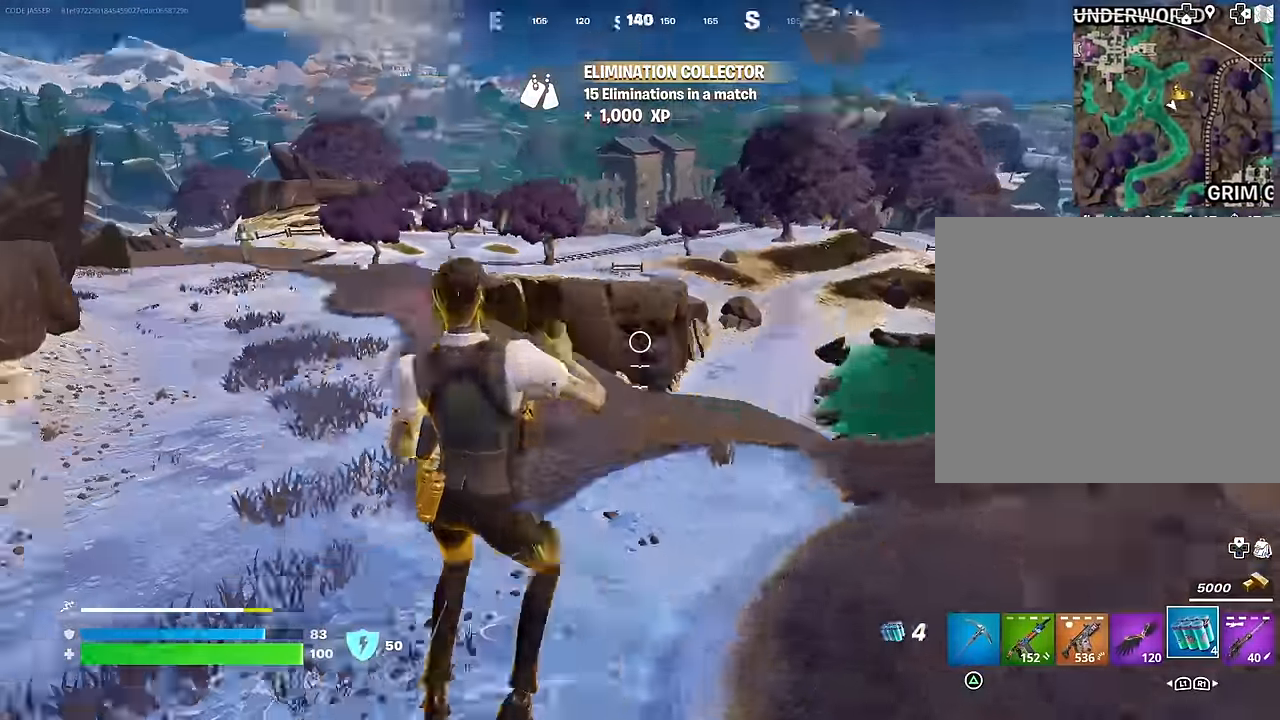
{"buttons": [], "left_stick": "down-right", "right_stick": "center", "events": [[67, "right_stick", "center"]]}
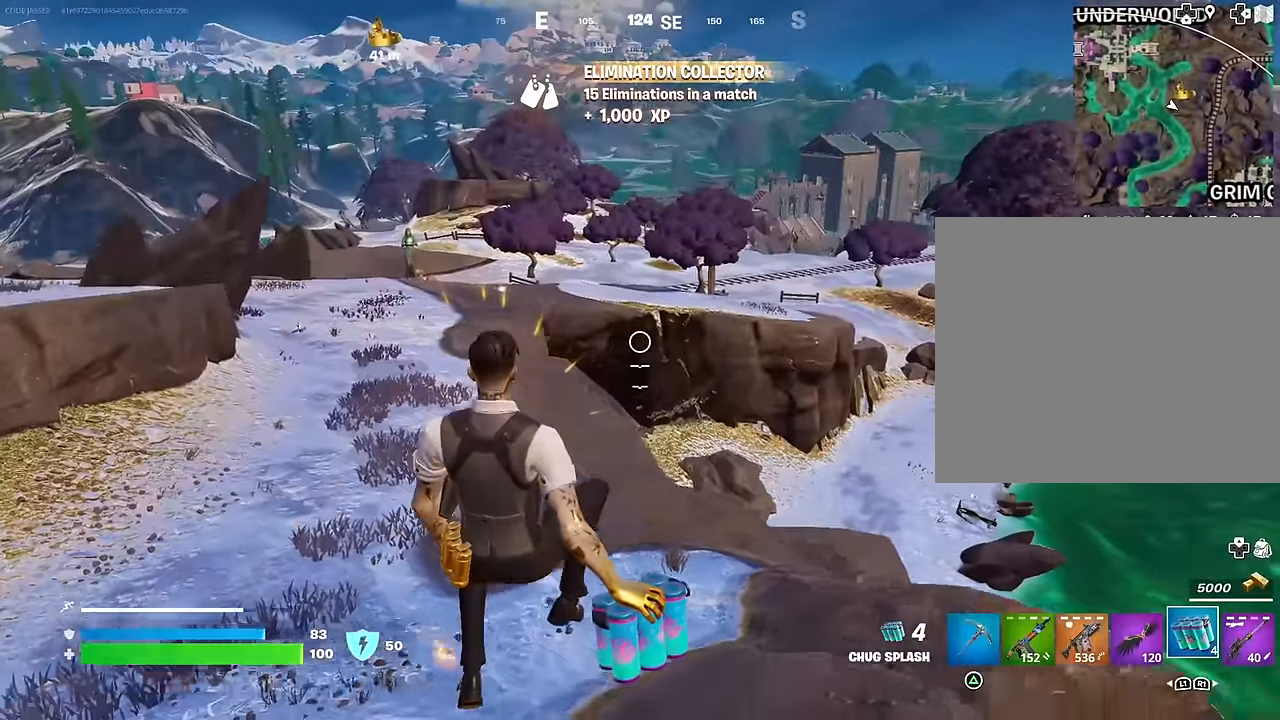
{"buttons": [], "left_stick": "up-right", "right_stick": "right", "events": [[83, "left_stick", "right"], [200, "R1", "down"], [250, "R1", "up"], [333, "left_stick", "up-right"], [333, "right_stick", "right"], [400, "R1", "down"], [500, "R1", "up"]]}
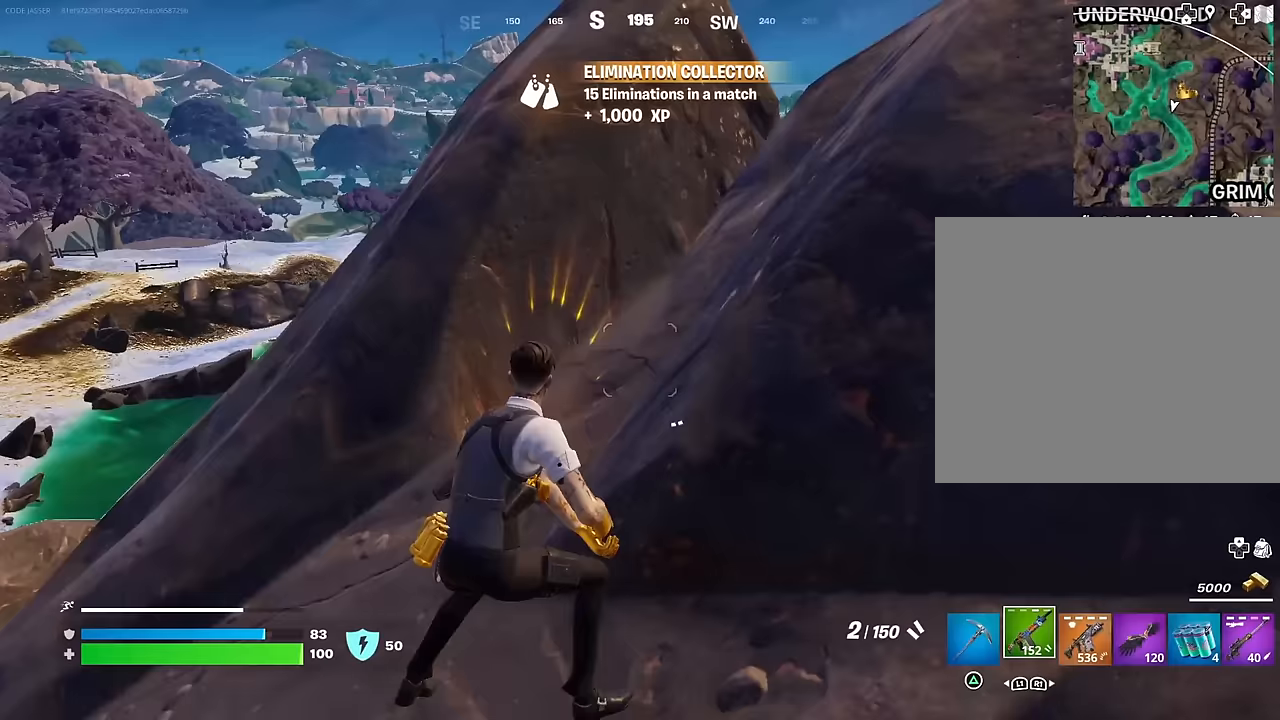
{"buttons": [], "left_stick": "up", "right_stick": "center", "events": [[100, "right_stick", "center"], [150, "left_stick", "up"], [183, "CROSS", "down"], [267, "CROSS", "up"], [367, "SQUARE", "down"], [417, "SQUARE", "up"]]}
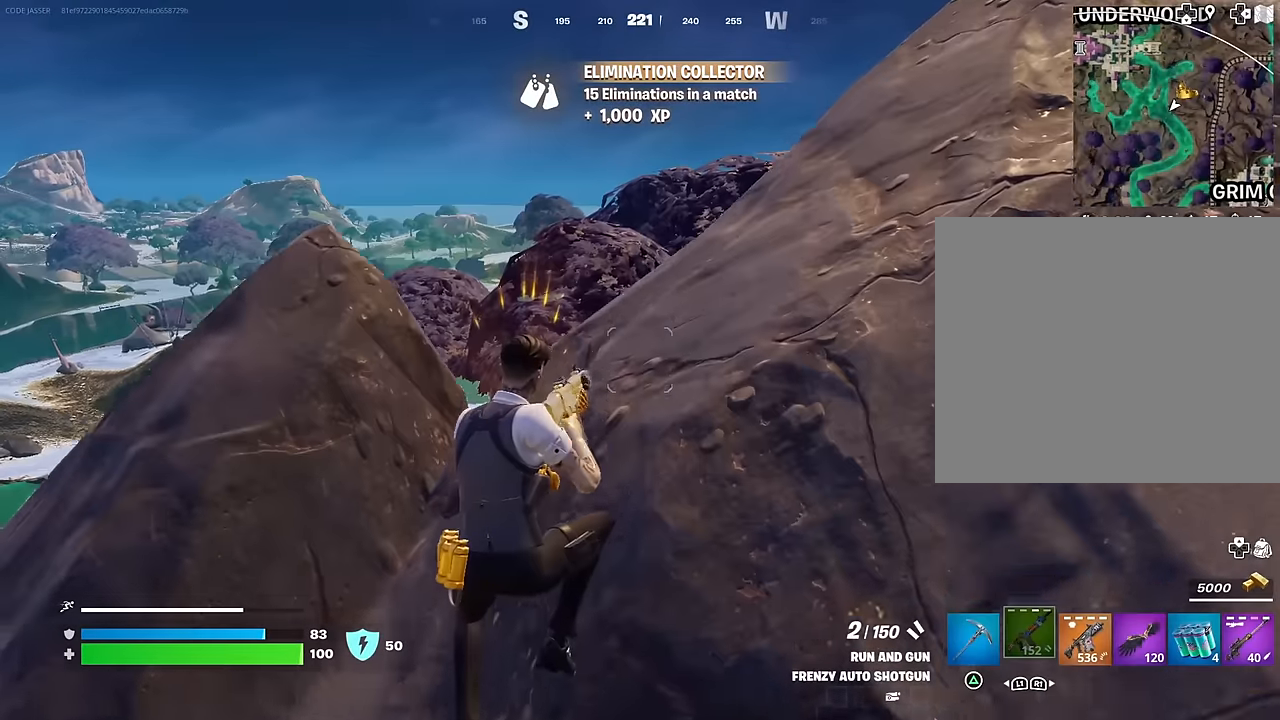
{"buttons": [], "left_stick": "up-right", "right_stick": "left", "events": [[233, "left_stick", "up-right"], [433, "right_stick", "left"]]}
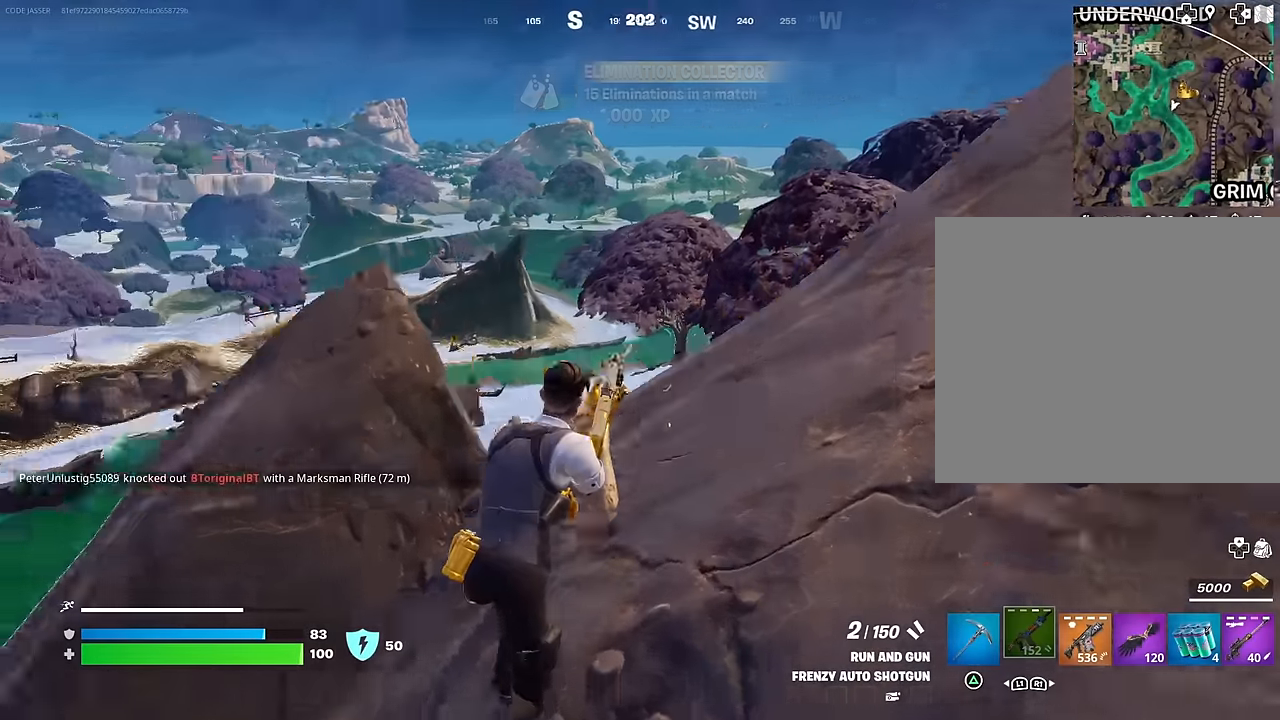
{"buttons": [], "left_stick": "down", "right_stick": "left", "events": [[100, "right_stick", "center"], [200, "CROSS", "down"], [283, "CROSS", "up"], [283, "left_stick", "down-right"], [300, "right_stick", "left"], [417, "left_stick", "down"]]}
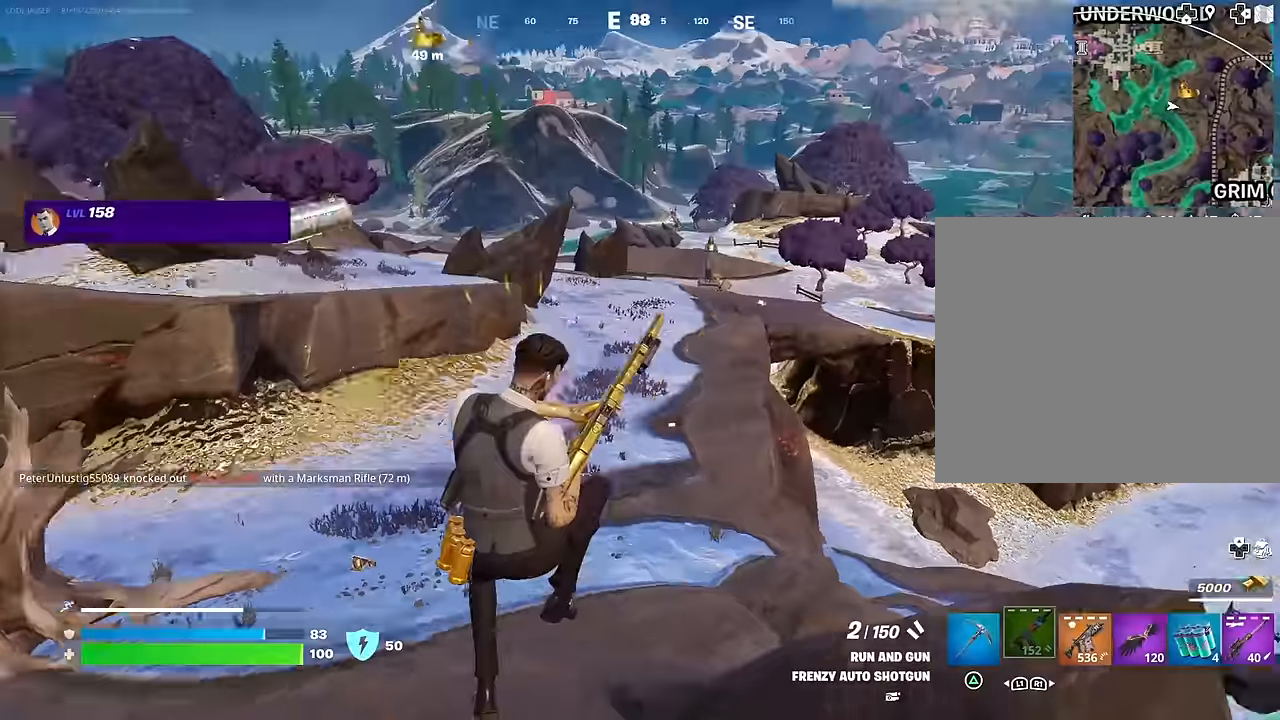
{"buttons": [], "left_stick": "down-left", "right_stick": "left", "events": [[17, "right_stick", "center"], [350, "left_stick", "down-left"], [483, "right_stick", "left"]]}
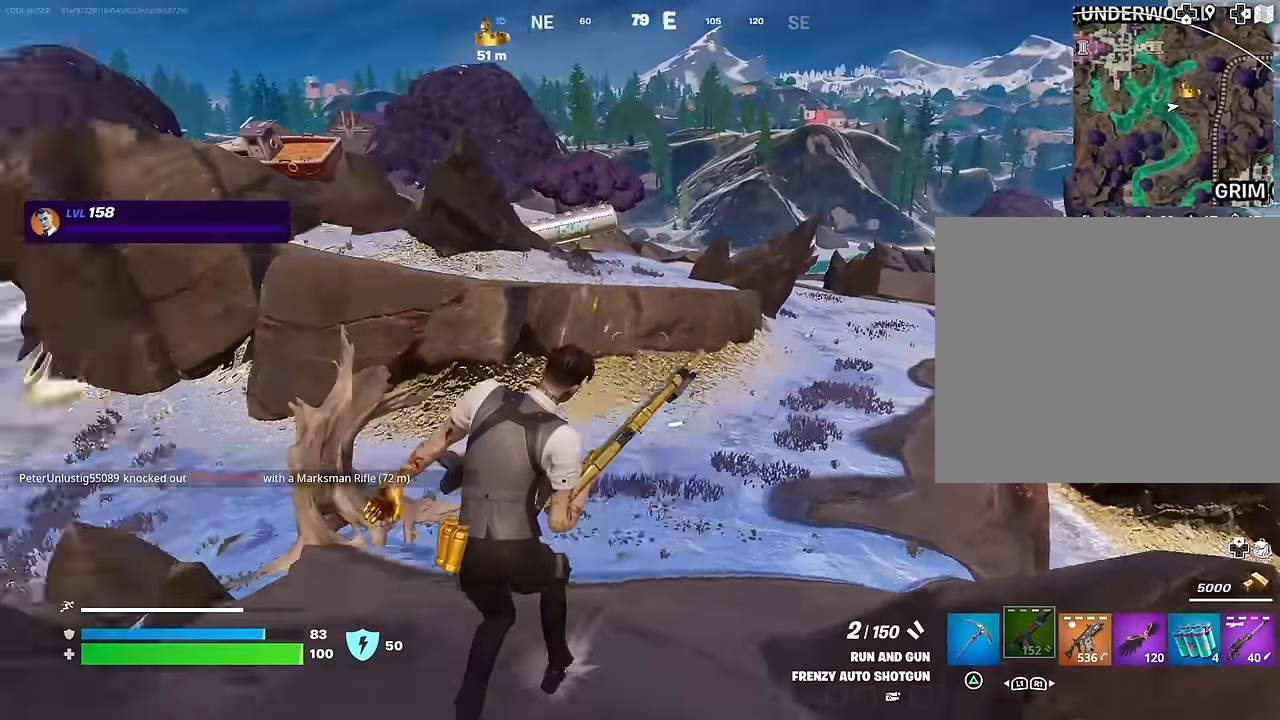
{"buttons": [], "left_stick": "down-left", "right_stick": "center", "events": [[100, "right_stick", "center"], [333, "CROSS", "down"], [433, "CROSS", "up"]]}
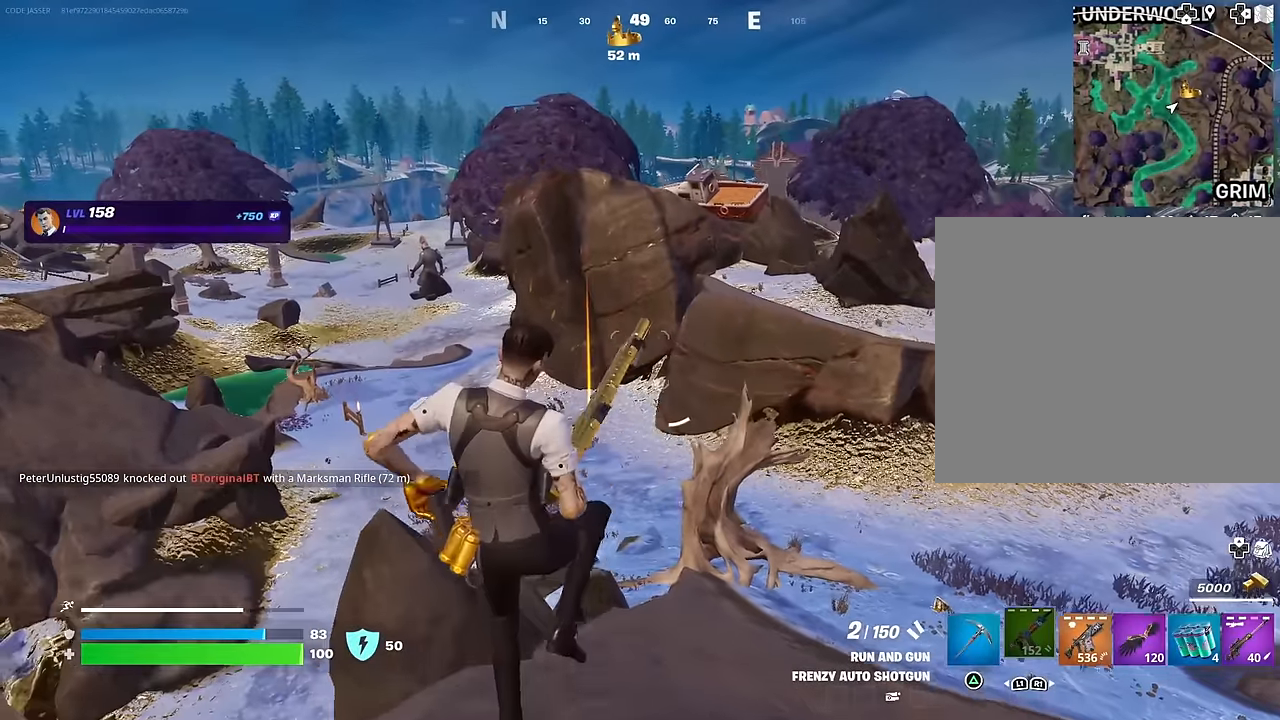
{"buttons": [], "left_stick": "up-right", "right_stick": "center", "events": [[183, "left_stick", "center"], [283, "left_stick", "up-right"]]}
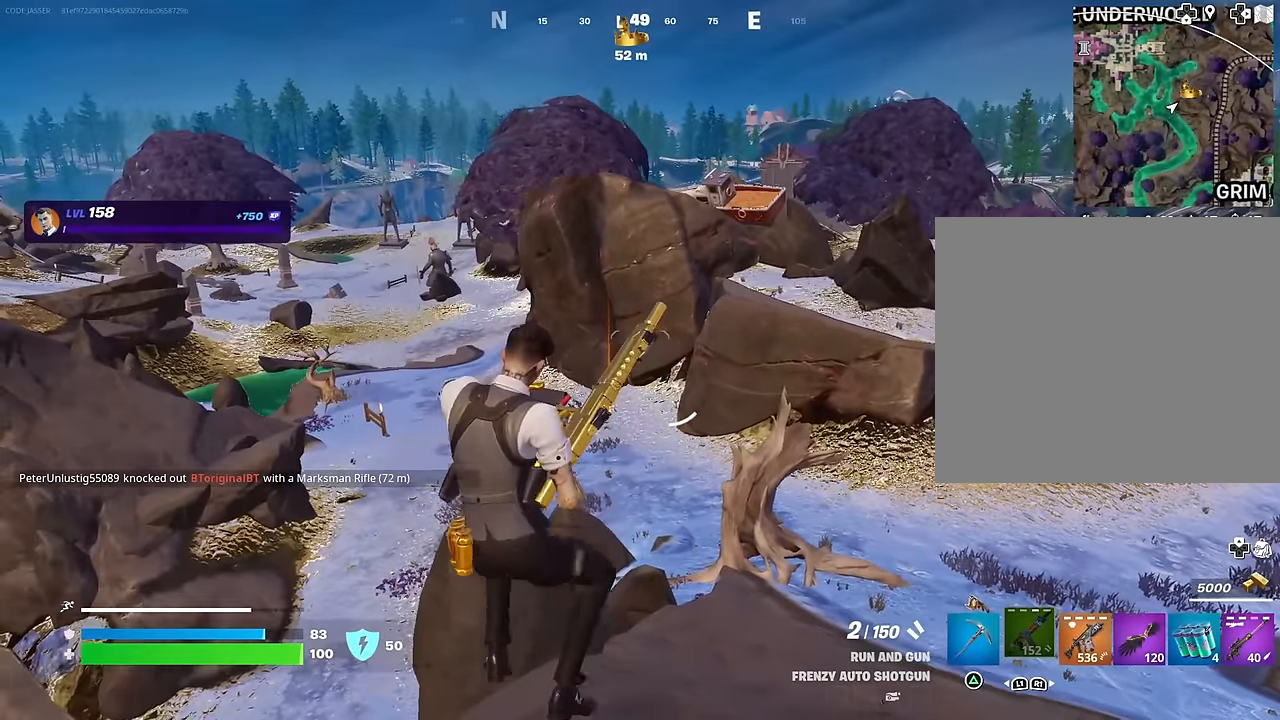
{"buttons": [], "left_stick": "up-right", "right_stick": "center", "events": [[283, "CROSS", "down"], [367, "CROSS", "up"], [383, "right_stick", "down-left"], [500, "right_stick", "center"]]}
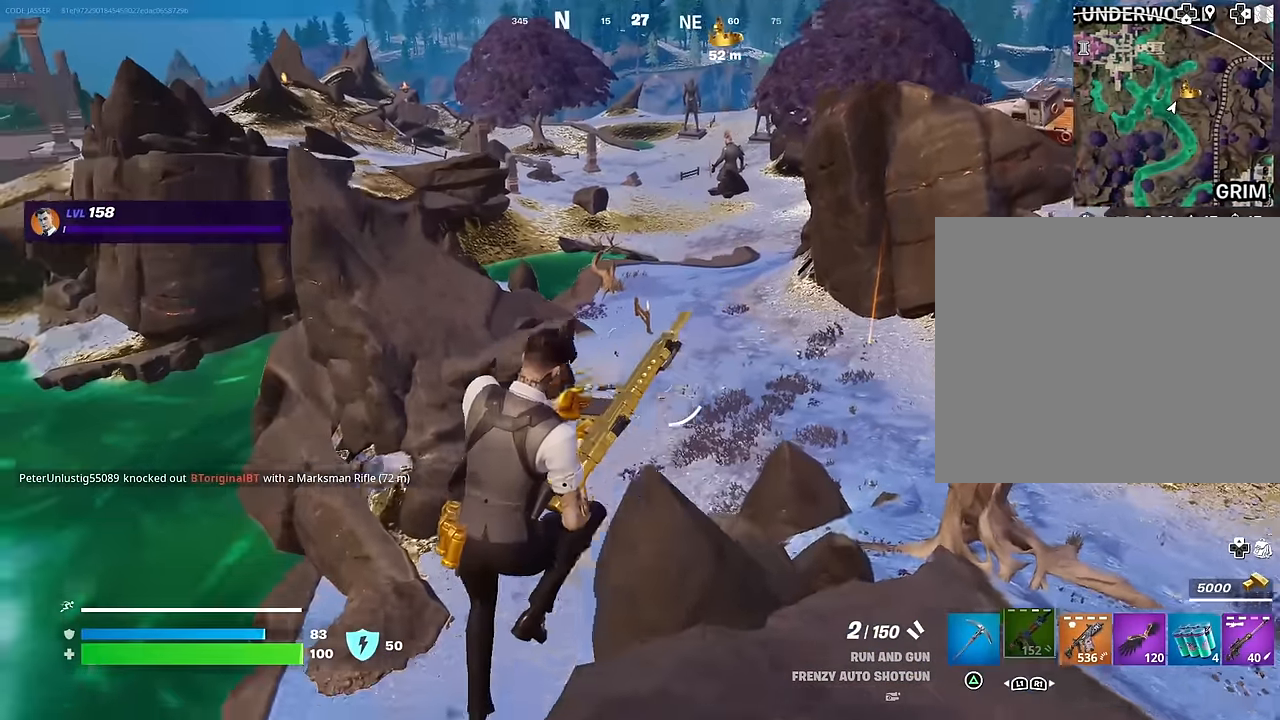
{"buttons": [], "left_stick": "down-right", "right_stick": "right", "events": [[217, "left_stick", "up-left"], [367, "left_stick", "down-left"], [367, "right_stick", "right"], [467, "left_stick", "down-right"]]}
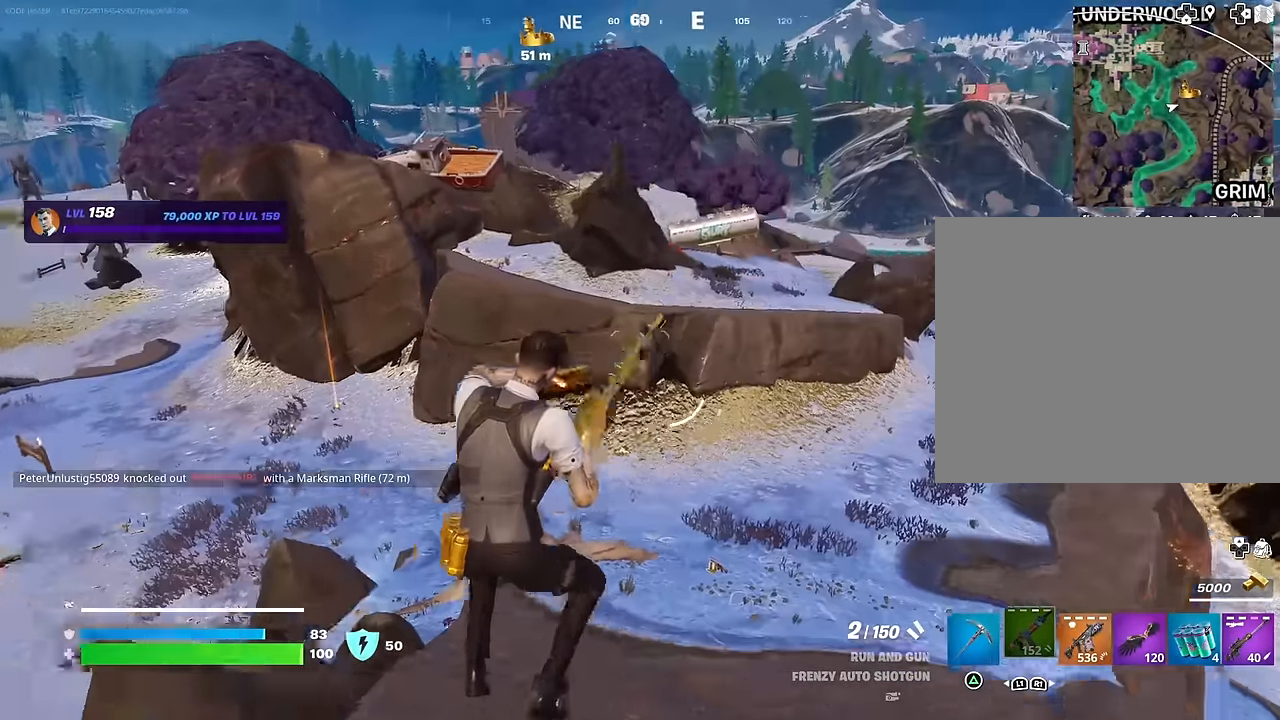
{"buttons": [], "left_stick": "left", "right_stick": "center", "events": [[17, "right_stick", "center"], [67, "left_stick", "right"], [400, "left_stick", "up-left"], [483, "left_stick", "left"]]}
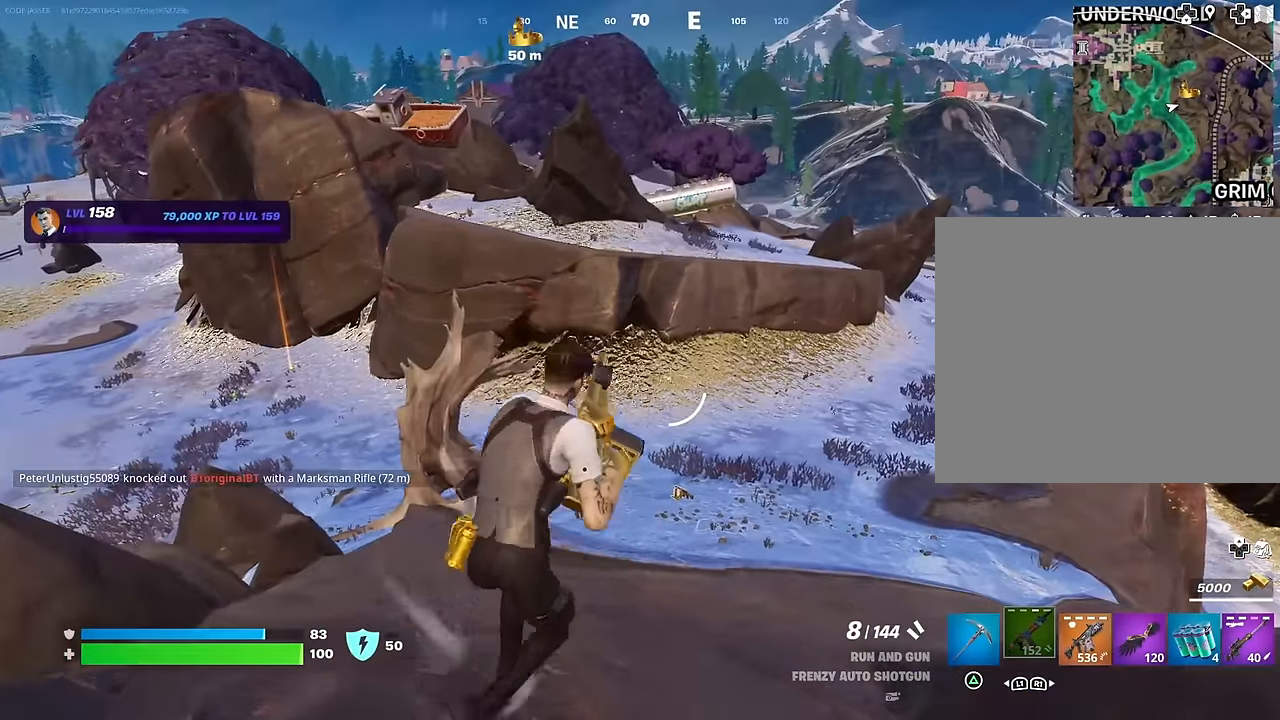
{"buttons": [], "left_stick": "right", "right_stick": "down-right", "events": [[317, "left_stick", "up"], [417, "left_stick", "right"], [500, "right_stick", "down-right"]]}
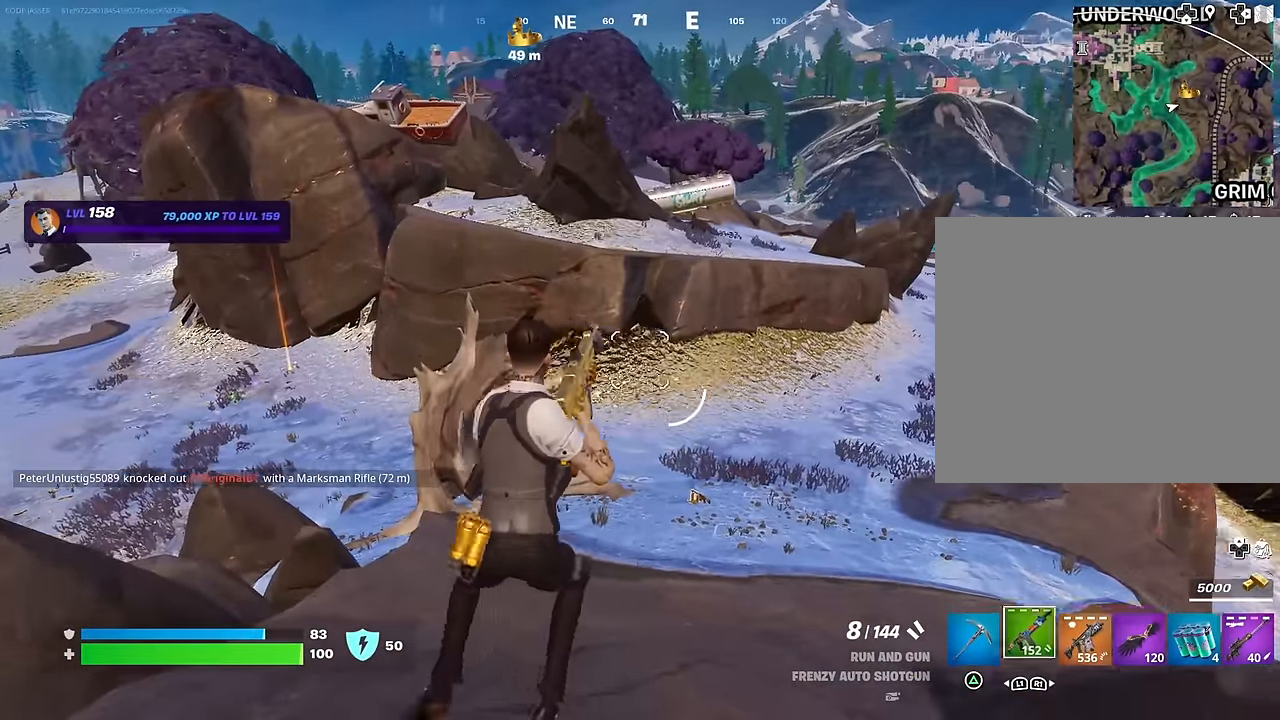
{"buttons": ["SQUARE"], "left_stick": "right", "right_stick": "center", "events": [[17, "right_stick", "right"], [50, "R1", "down"], [50, "left_stick", "up"], [117, "left_stick", "up-left"], [150, "R1", "up"], [150, "right_stick", "center"], [250, "CROSS", "down"], [350, "CROSS", "up"], [383, "left_stick", "right"], [450, "SQUARE", "down"]]}
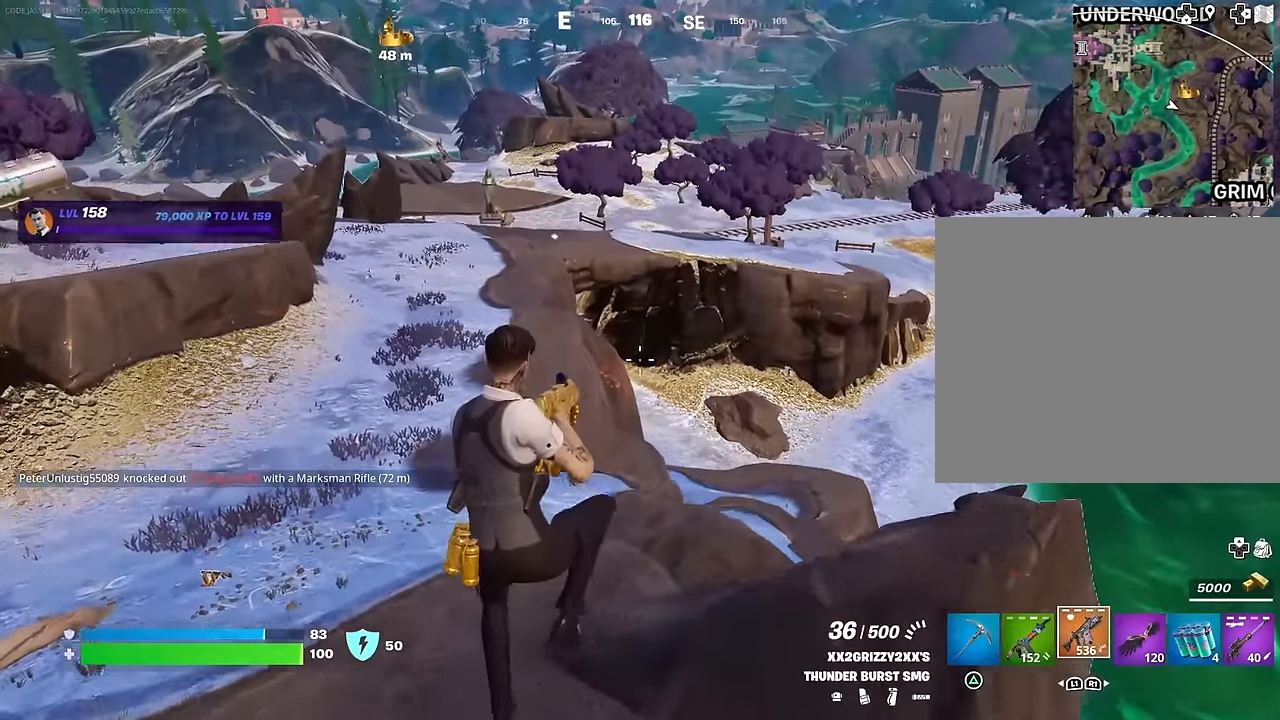
{"buttons": [], "left_stick": "left", "right_stick": "center", "events": [[33, "SQUARE", "up"], [83, "SQUARE", "down"], [133, "left_stick", "up-right"], [167, "SQUARE", "up"], [267, "left_stick", "up-left"], [317, "right_stick", "right"], [383, "left_stick", "left"], [467, "right_stick", "center"]]}
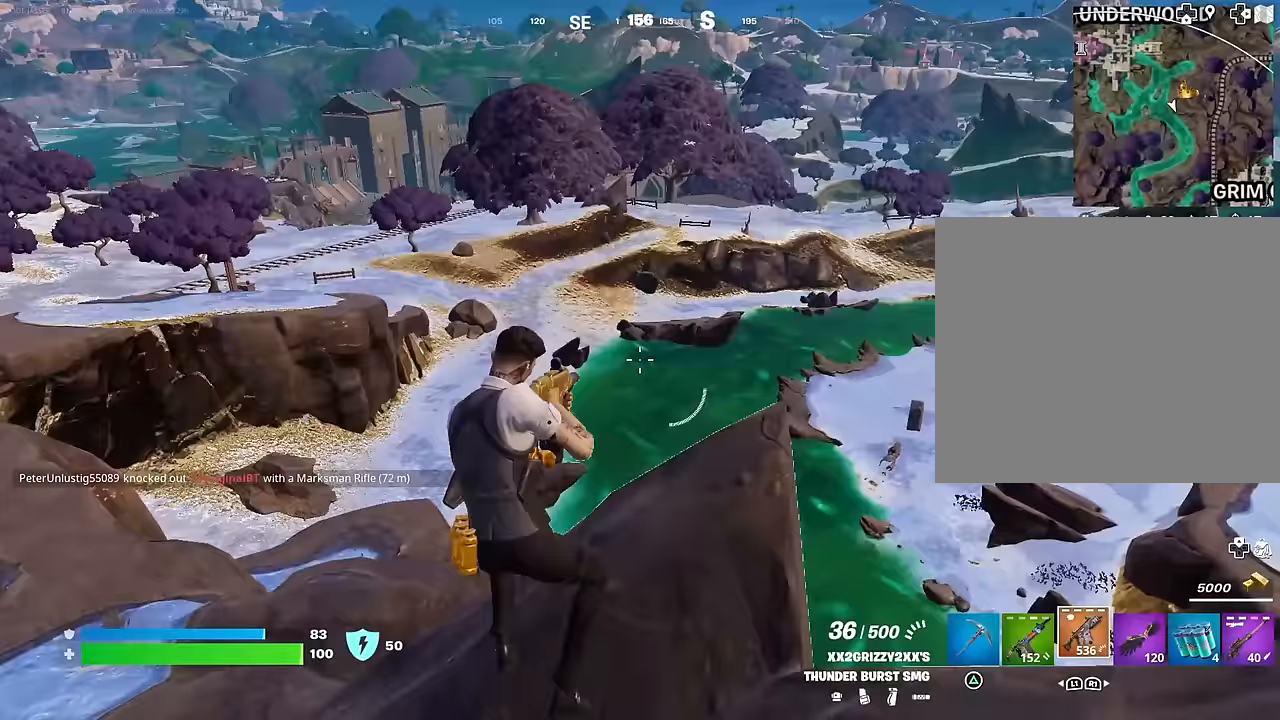
{"buttons": ["CROSS"], "left_stick": "up-left", "right_stick": "center", "events": [[83, "left_stick", "up-left"], [317, "L3", "down"], [317, "right_stick", "left"], [433, "L3", "up"], [467, "right_stick", "center"], [500, "CROSS", "down"]]}
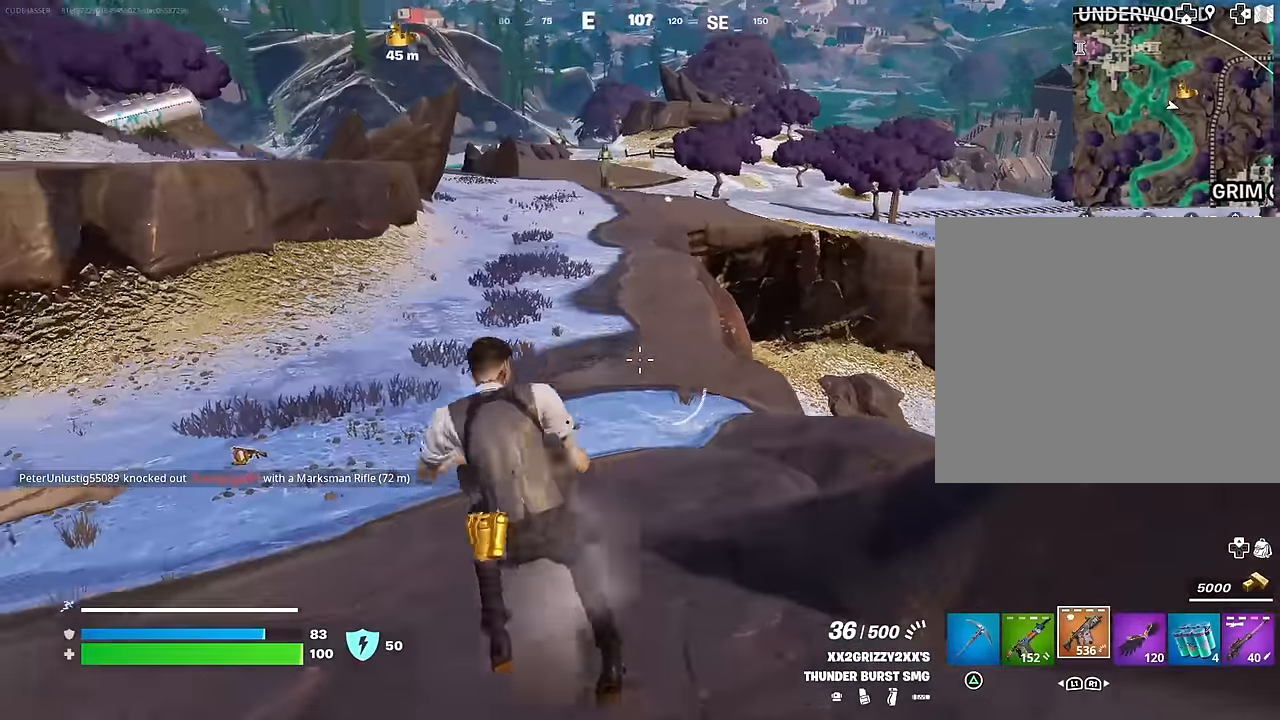
{"buttons": [], "left_stick": "up-left", "right_stick": "center", "events": [[83, "CROSS", "up"], [217, "CROSS", "down"], [317, "CROSS", "up"]]}
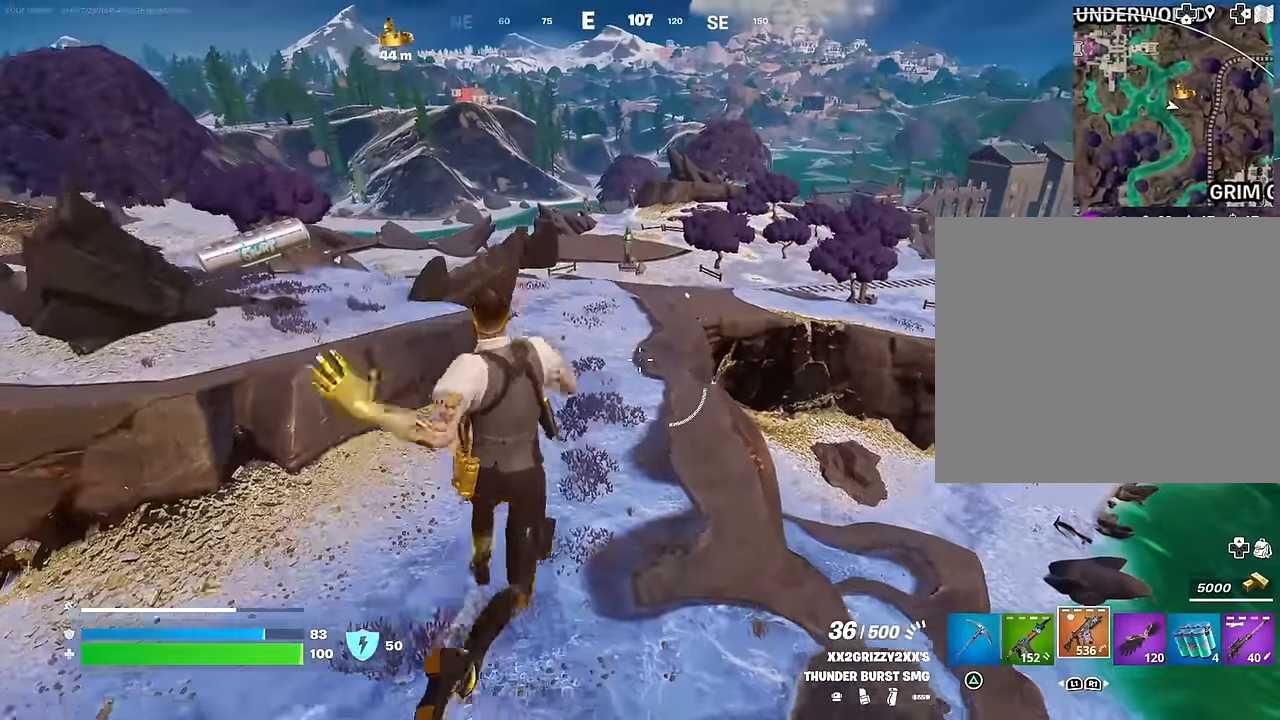
{"buttons": [], "left_stick": "up-left", "right_stick": "right", "events": [[417, "right_stick", "right"]]}
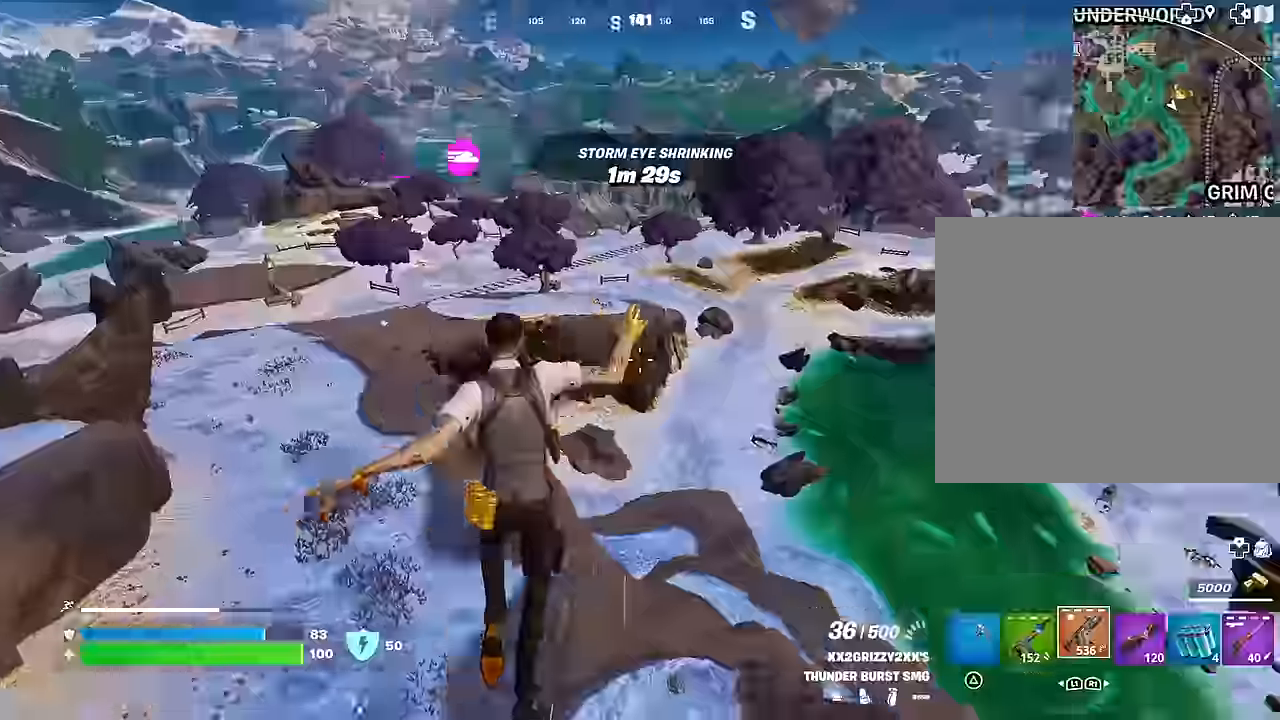
{"buttons": [], "left_stick": "up-left", "right_stick": "left", "events": [[83, "right_stick", "center"], [450, "right_stick", "left"]]}
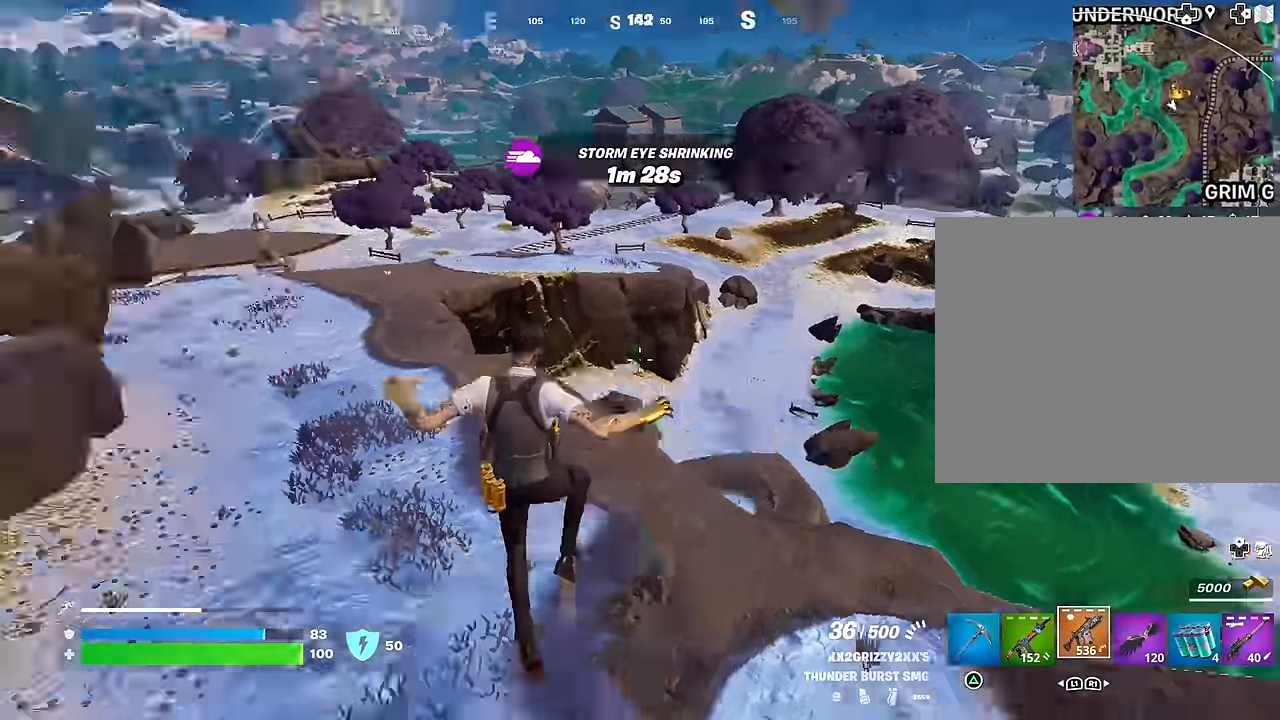
{"buttons": ["TRIANGLE"], "left_stick": "up-left", "right_stick": "center", "events": [[150, "R3", "down"], [150, "right_stick", "center"], [200, "R3", "up"], [333, "L1", "down"], [433, "L1", "up"], [467, "TRIANGLE", "down"]]}
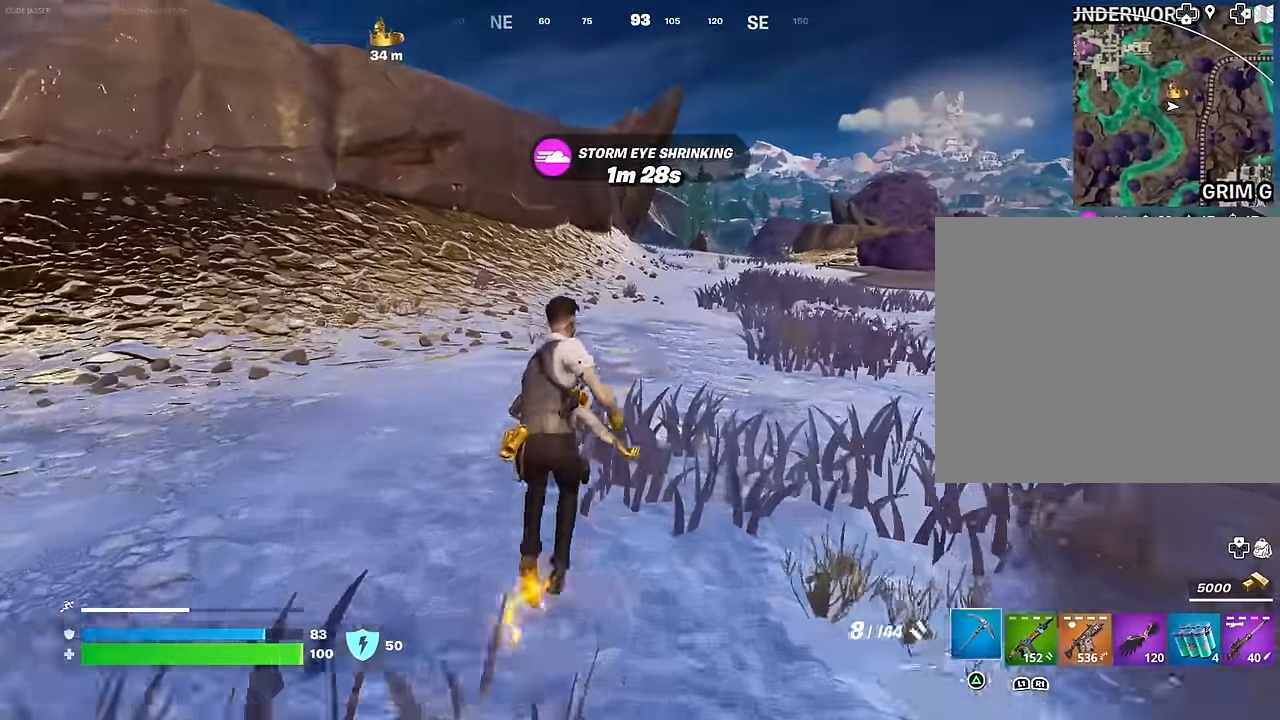
{"buttons": [], "left_stick": "up", "right_stick": "center", "events": [[50, "TRIANGLE", "up"], [67, "R1", "down"], [117, "TRIANGLE", "down"], [183, "R1", "up"], [183, "TRIANGLE", "up"], [233, "right_stick", "left"], [267, "L3", "down"], [317, "L3", "up"], [317, "left_stick", "up"], [317, "right_stick", "center"]]}
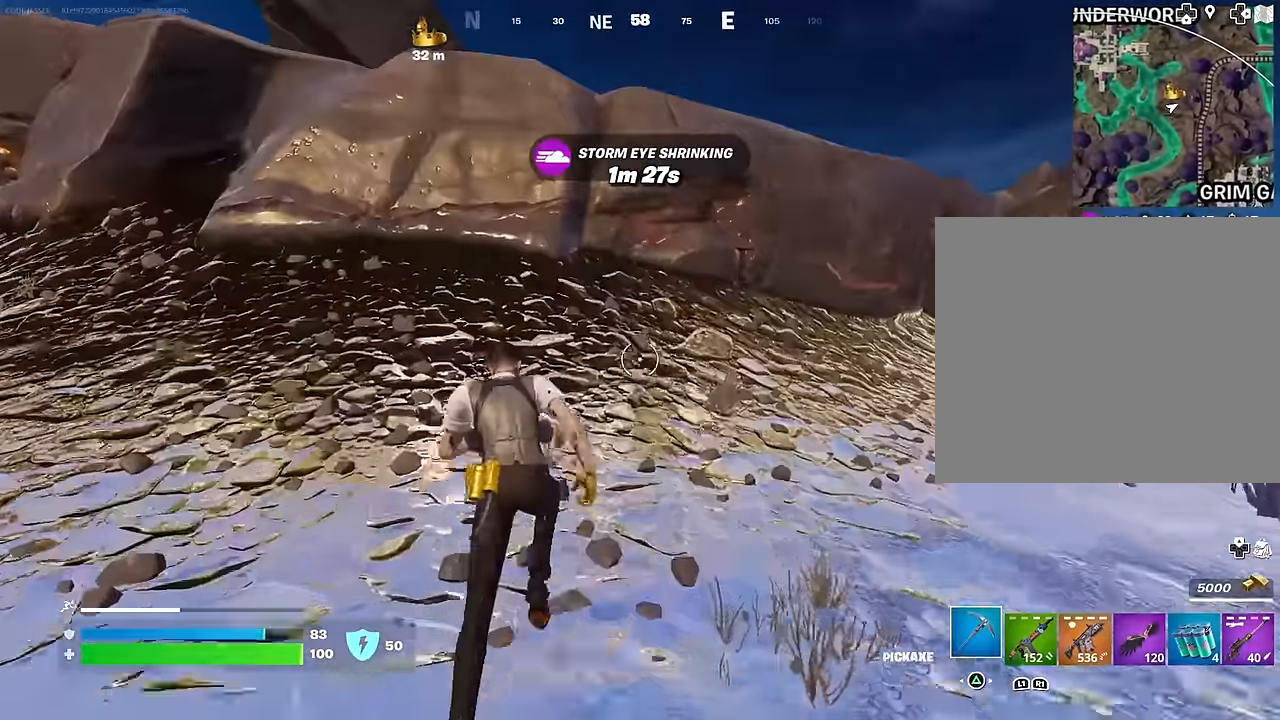
{"buttons": [], "left_stick": "up", "right_stick": "center", "events": [[67, "left_stick", "up-right"], [150, "CROSS", "down"], [200, "CROSS", "up"], [400, "right_stick", "down-left"], [483, "right_stick", "center"], [500, "left_stick", "up"]]}
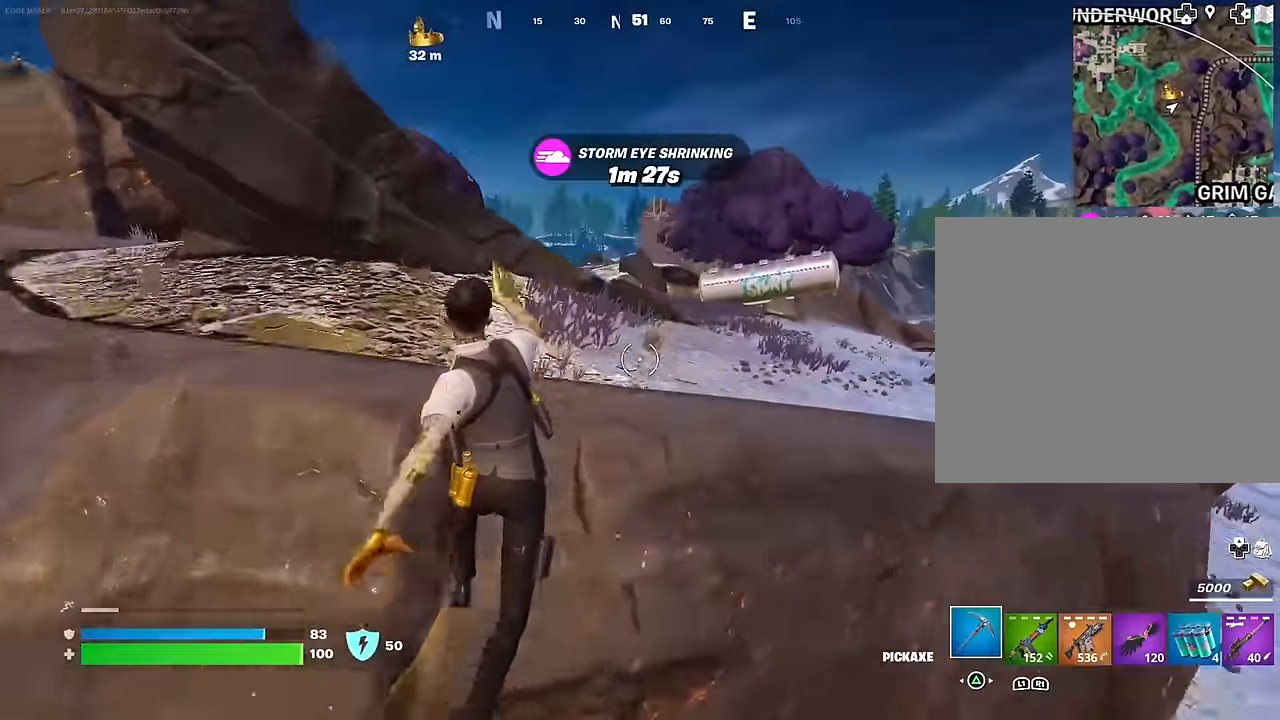
{"buttons": ["R1", "R3"], "left_stick": "up", "right_stick": "center", "events": [[117, "right_stick", "left"], [233, "right_stick", "center"], [417, "R1", "down"], [483, "R3", "down"]]}
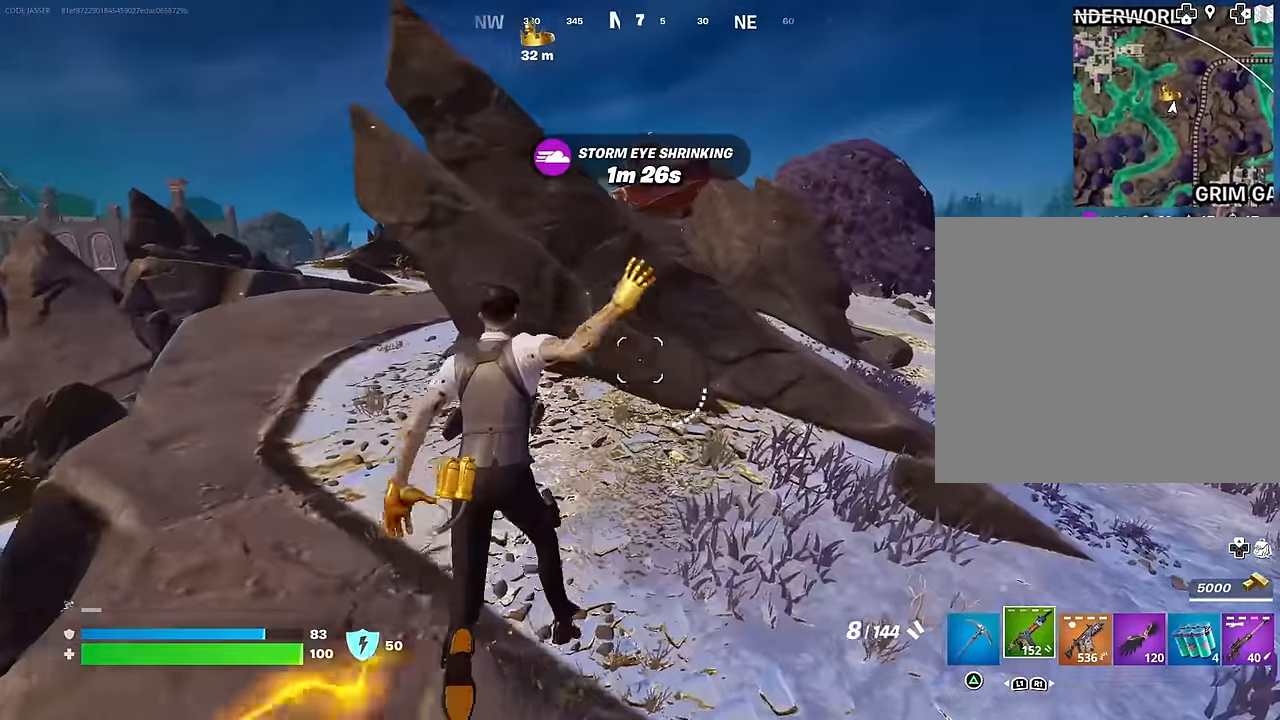
{"buttons": ["CROSS"], "left_stick": "up", "right_stick": "center", "events": [[50, "R1", "up"], [67, "R3", "up"], [500, "CROSS", "down"]]}
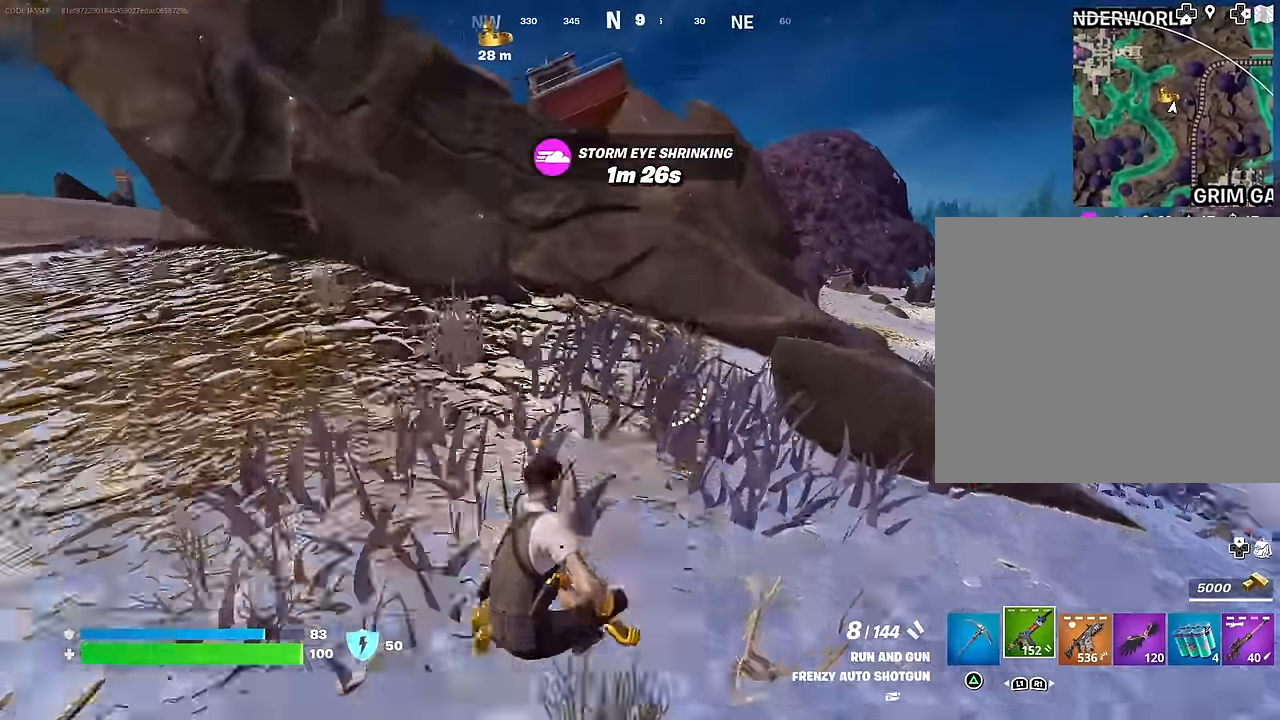
{"buttons": [], "left_stick": "up-left", "right_stick": "left", "events": [[67, "CROSS", "up"], [167, "right_stick", "down-right"], [233, "right_stick", "right"], [250, "left_stick", "up-left"], [367, "right_stick", "center"], [467, "right_stick", "left"]]}
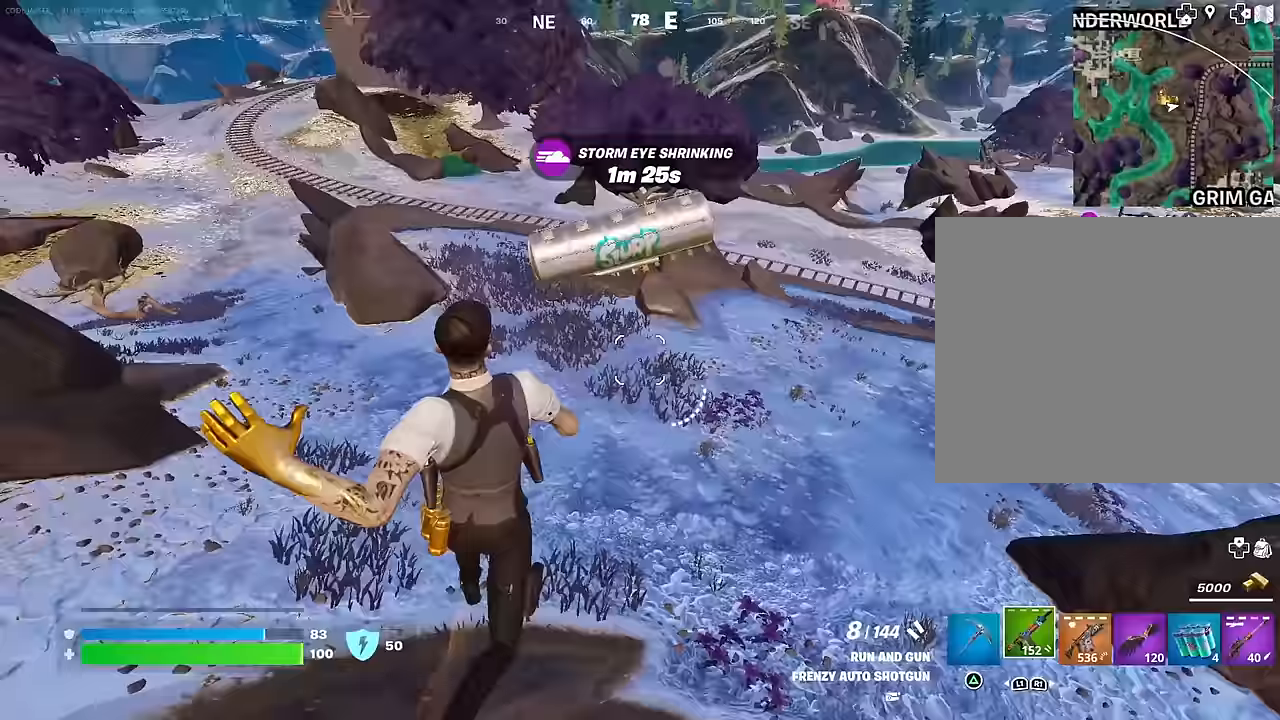
{"buttons": [], "left_stick": "down-left", "right_stick": "center", "events": [[83, "right_stick", "up-left"], [117, "left_stick", "left"], [217, "left_stick", "down-left"], [233, "right_stick", "center"], [333, "L1", "down"], [333, "right_stick", "left"], [367, "left_stick", "left"], [433, "L1", "up"], [433, "right_stick", "center"], [500, "left_stick", "down-left"]]}